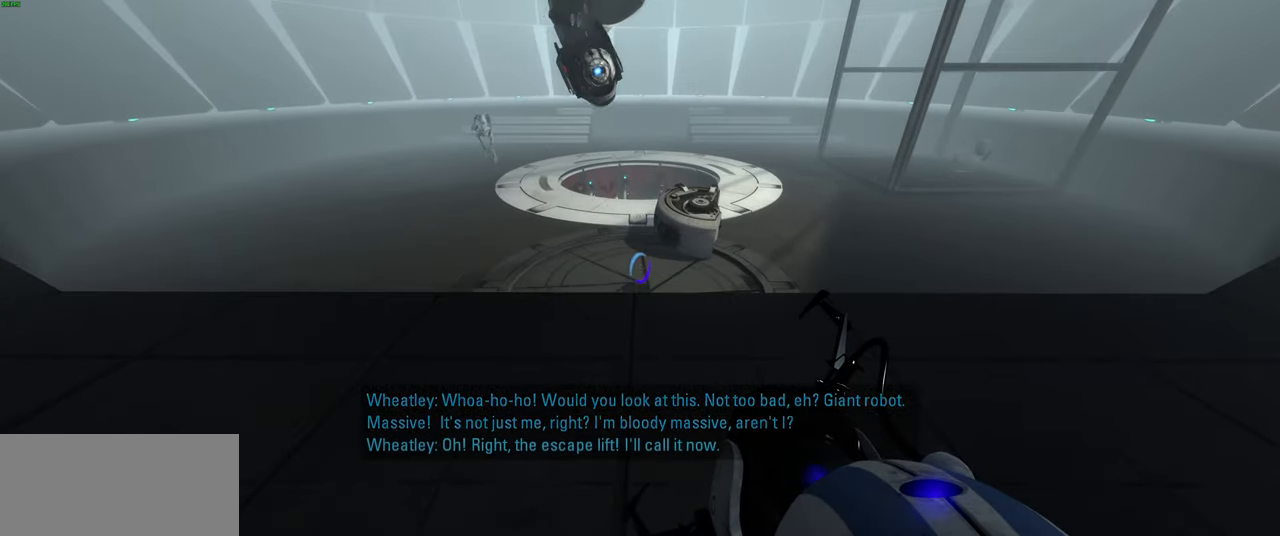
Gameplay with keyboard and mouse; each line is a JSON object with the keys and mouse buttons held at the frame after it. "events" lists presses ("down") and releases ("up") of "a", "ctrl", "d", "e", "f", "q", "r", "s", "shift", "space", "tab", "w", "mouse_left", "mouse_wheel", "mouse_right", "mouse_mb4" and "mouse_mb5" between this image and that frame as [ms after this image, input, new state], when the widget could be followed in between. "mouse_left", "mouse_wheel", "mouse_right", "mouse_mb4", "mouse_mb5" = the "left", "wheel", "right", "mb4", "mb5" buttons of the "mouse" list. No other keys are recorded. "wheel" means that the mouse wheel is clicked or scrolled. Mouse movement is not recorded.
{"keys": [], "mouse": [], "events": []}
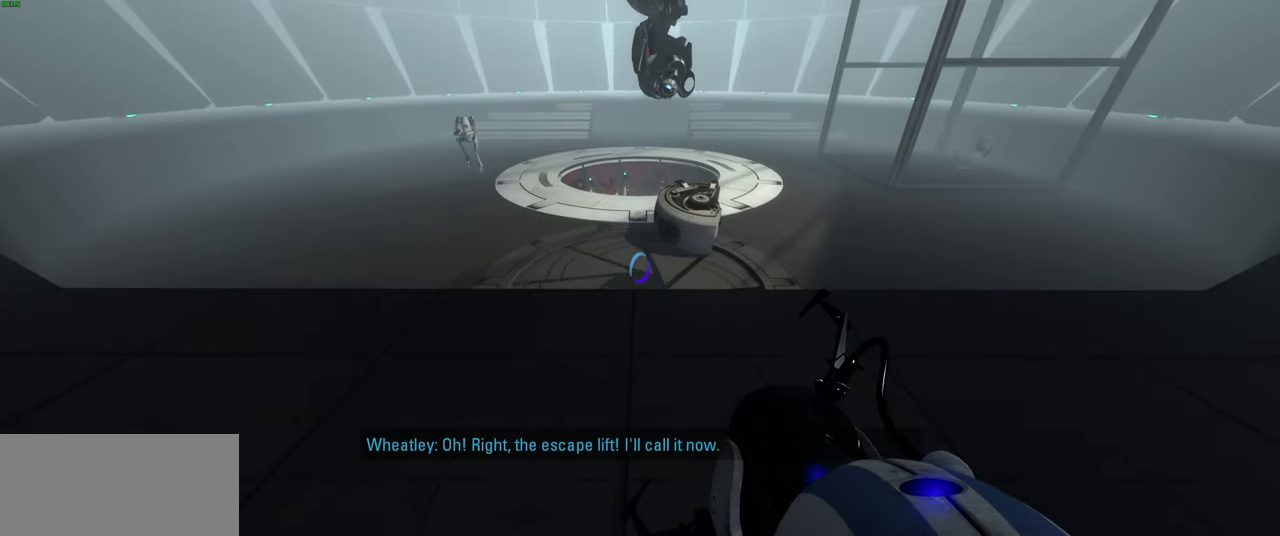
{"keys": [], "mouse": [], "events": []}
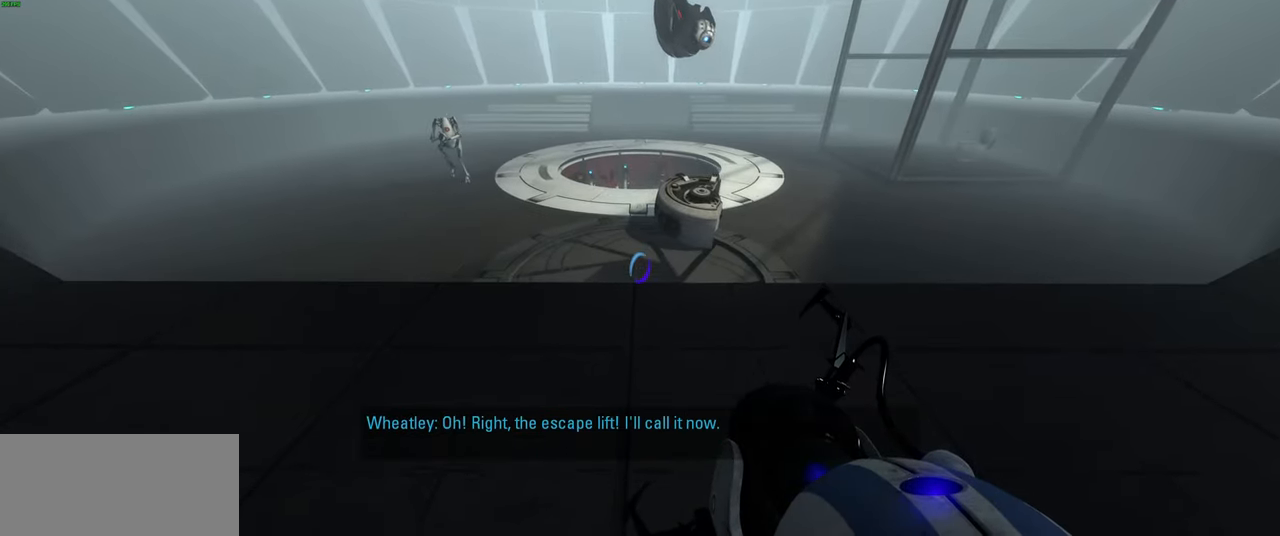
{"keys": ["w"], "mouse": [], "events": [[233, "w", "down"]]}
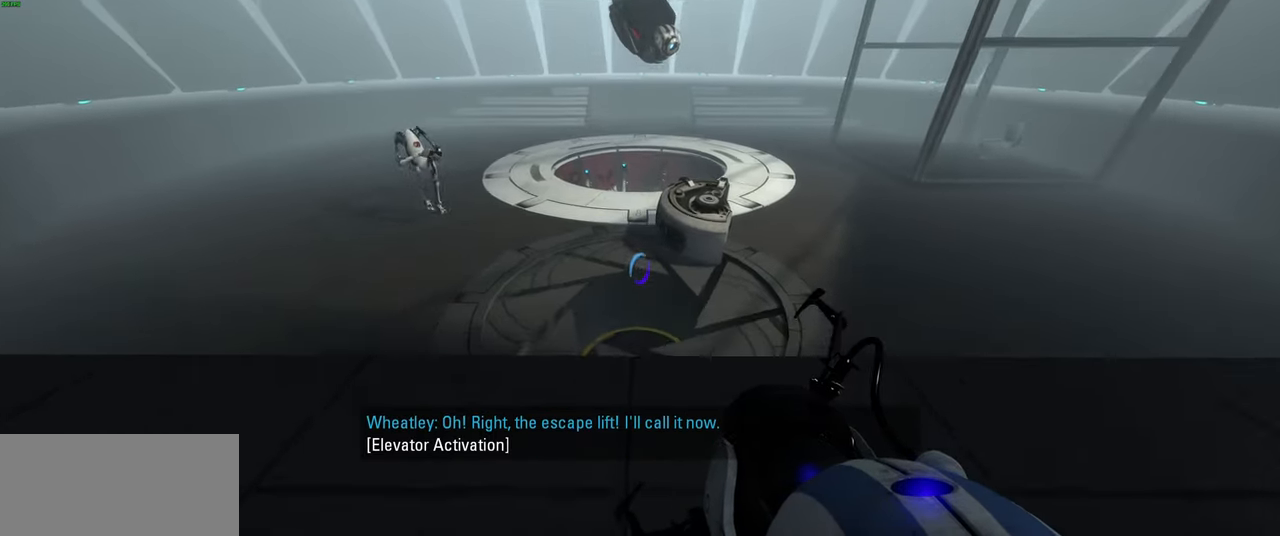
{"keys": ["w"], "mouse": [], "events": [[266, "space", "down"], [350, "space", "up"]]}
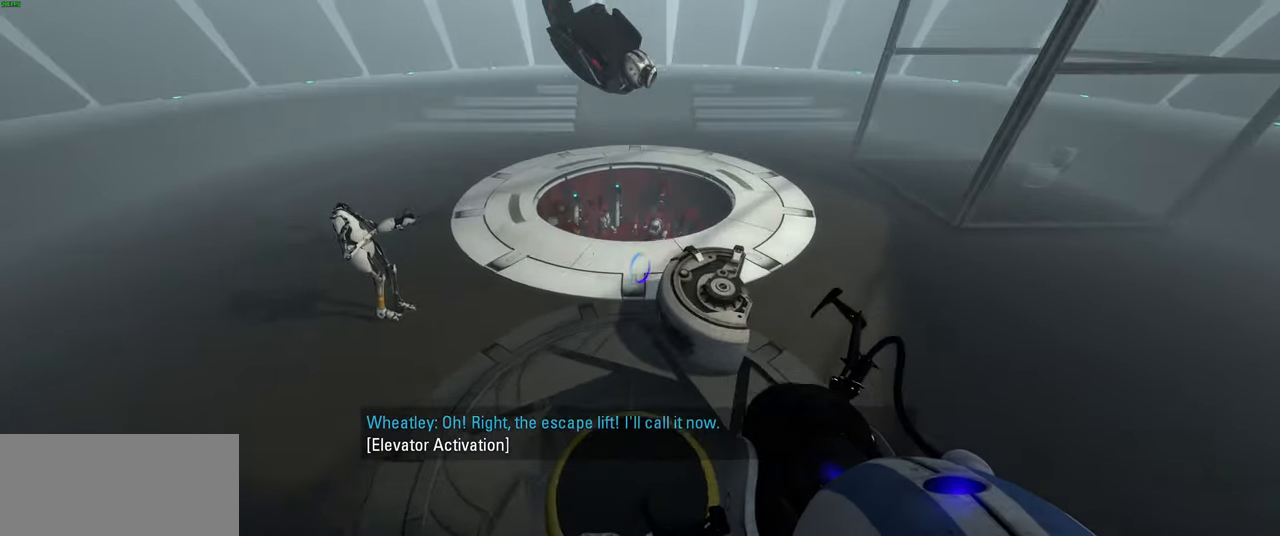
{"keys": [], "mouse": [], "events": [[483, "w", "up"]]}
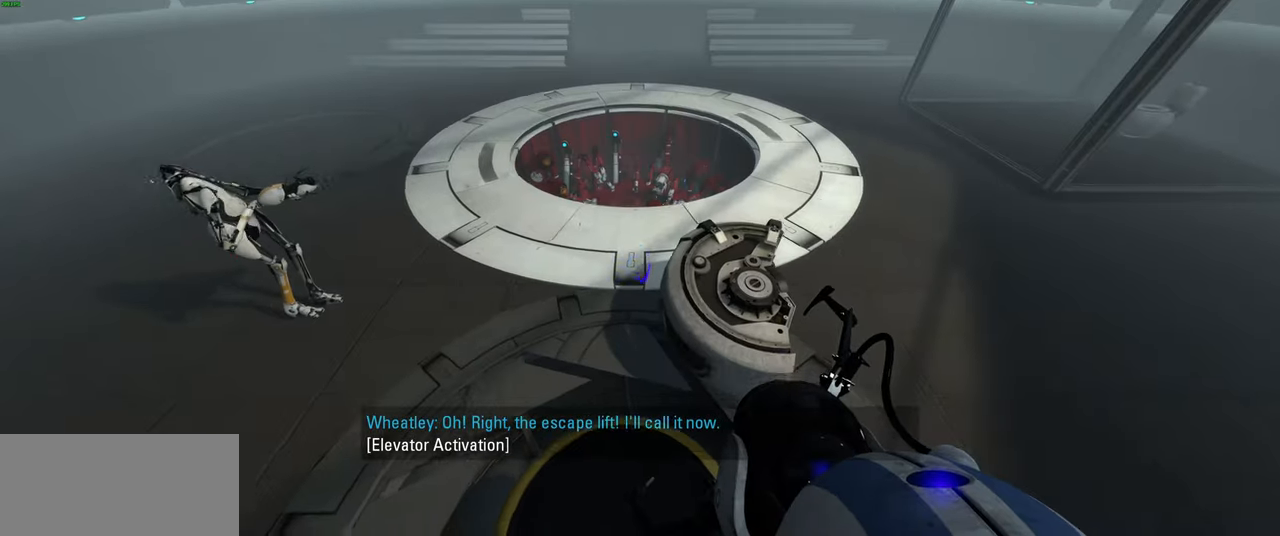
{"keys": ["a", "w"], "mouse": [], "events": [[133, "w", "down"], [217, "a", "down"]]}
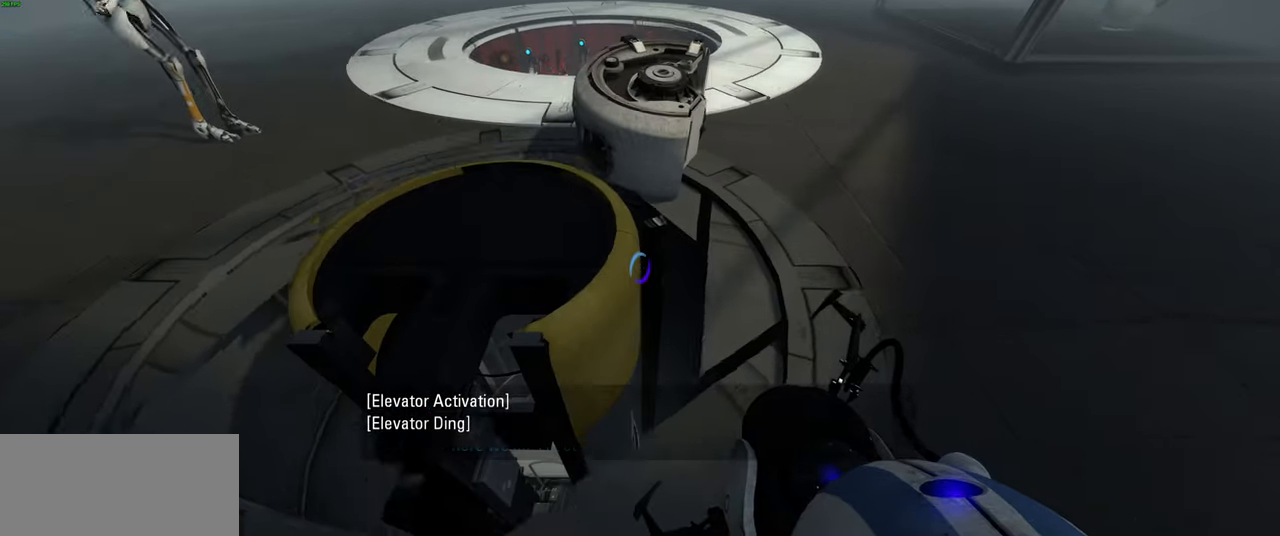
{"keys": ["a", "w"], "mouse": [], "events": [[100, "w", "up"], [133, "a", "up"], [417, "a", "down"], [417, "w", "down"]]}
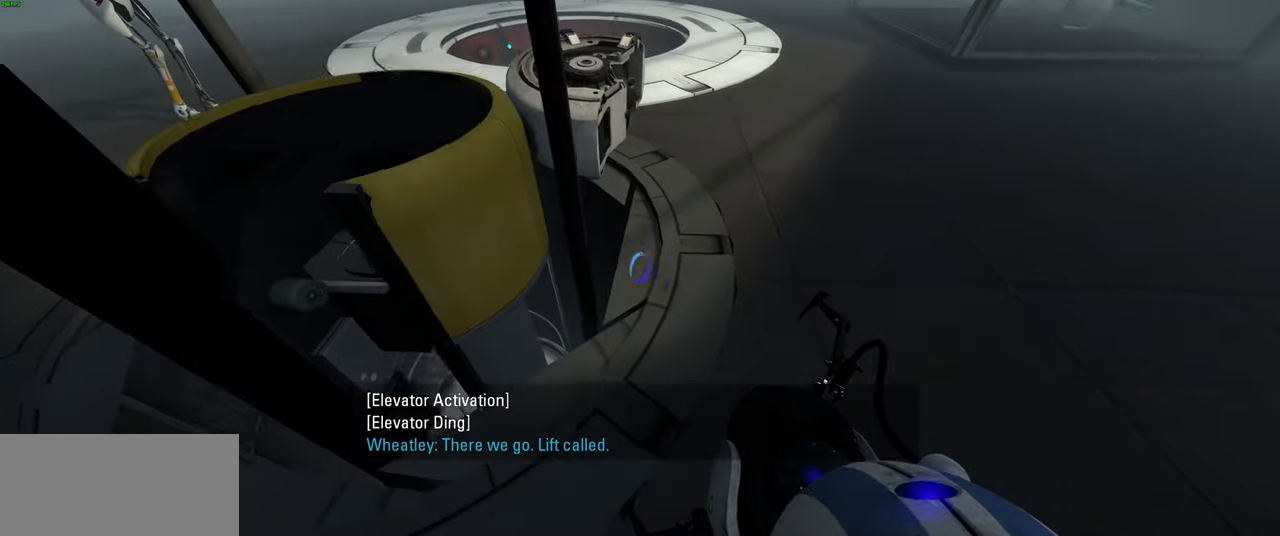
{"keys": [], "mouse": [], "events": [[150, "w", "up"], [183, "a", "up"]]}
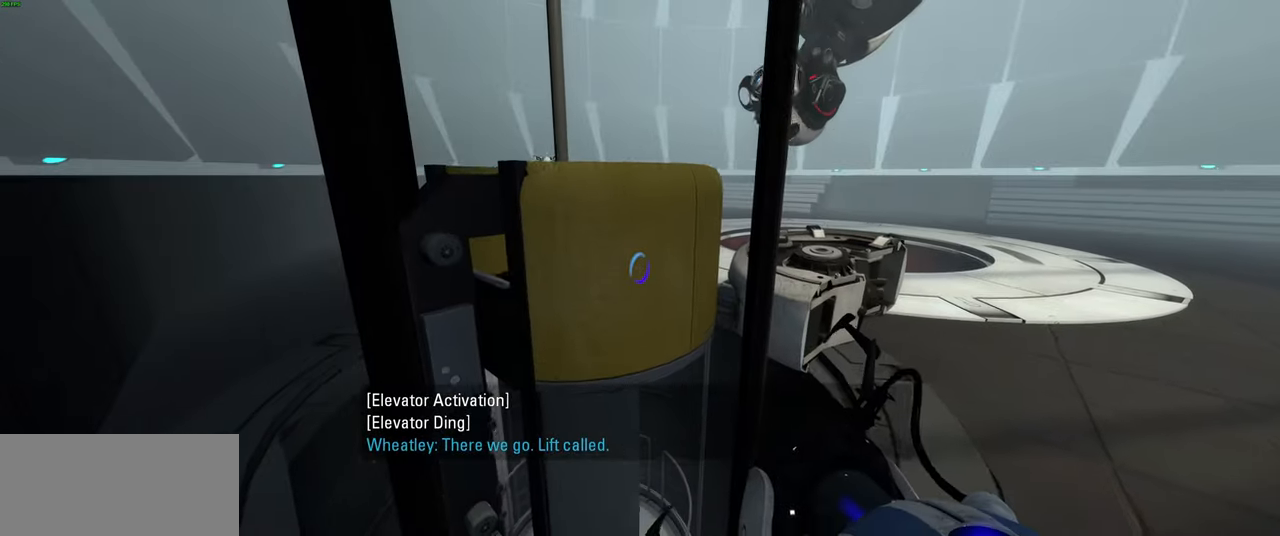
{"keys": ["d"], "mouse": [], "events": [[167, "s", "down"], [183, "d", "down"], [400, "s", "up"]]}
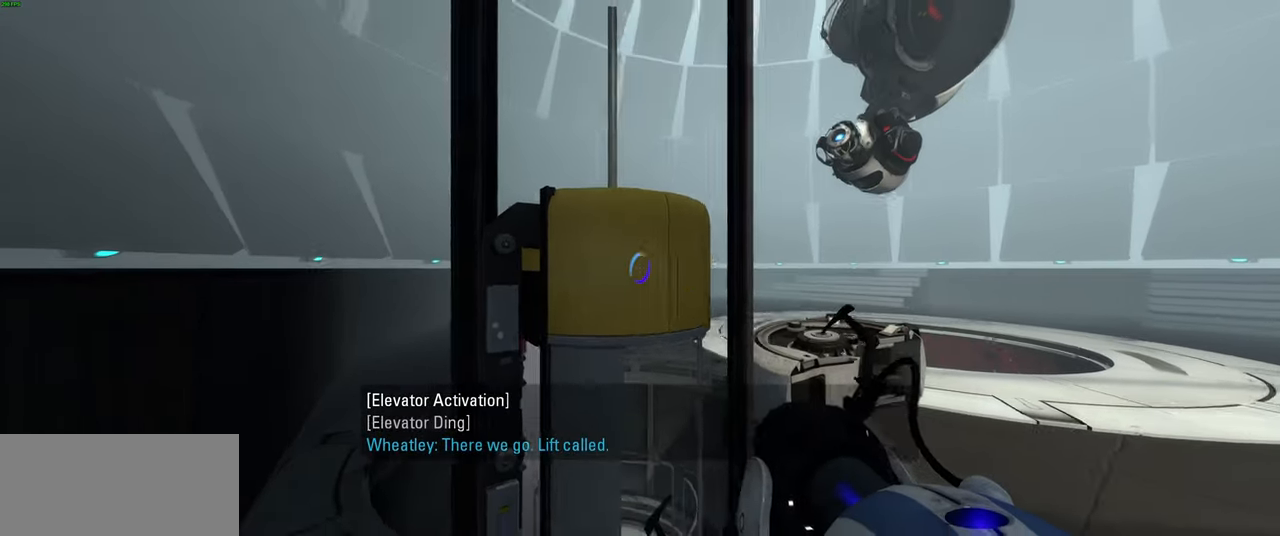
{"keys": ["d", "w"], "mouse": [], "events": [[50, "d", "up"], [367, "w", "down"], [433, "d", "down"]]}
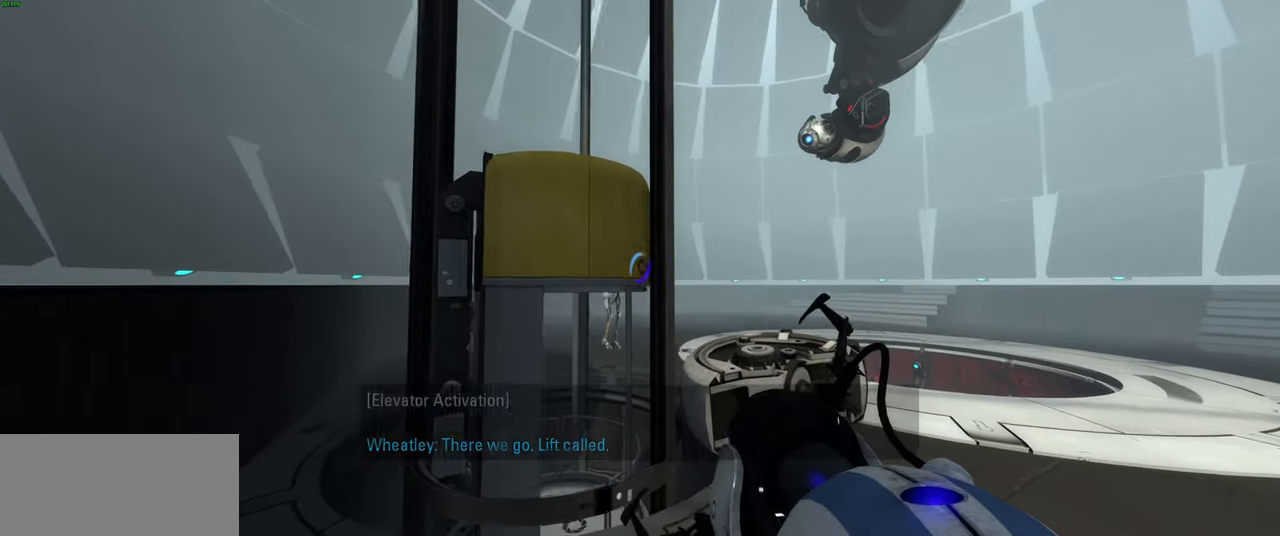
{"keys": ["d"], "mouse": [], "events": [[17, "w", "up"], [167, "w", "down"], [317, "w", "up"]]}
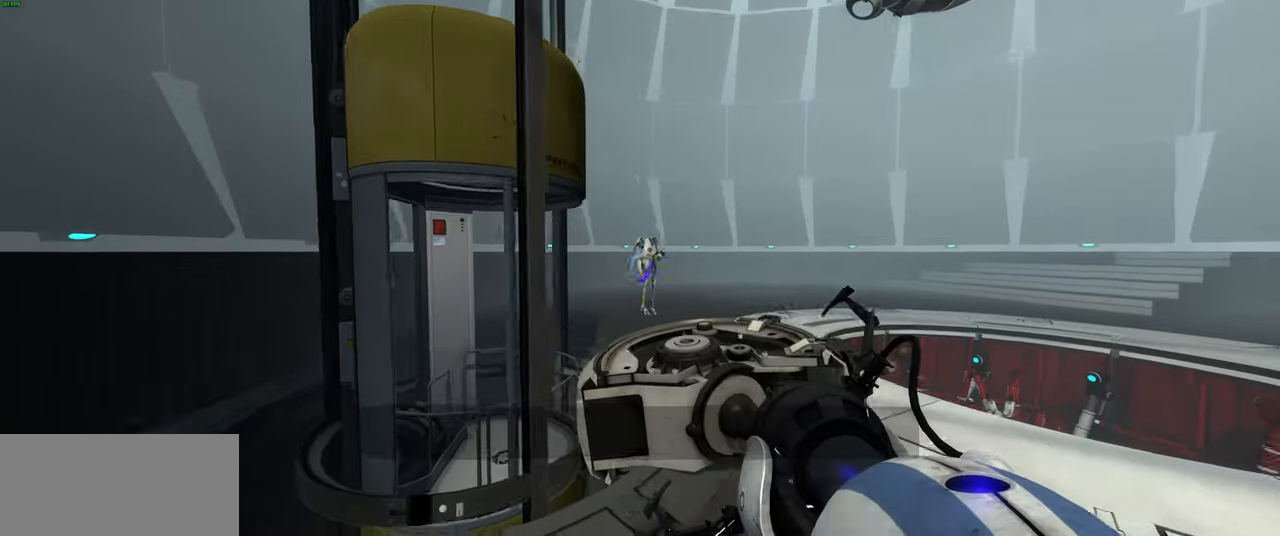
{"keys": [], "mouse": [], "events": [[67, "w", "down"], [183, "d", "up"], [217, "w", "up"]]}
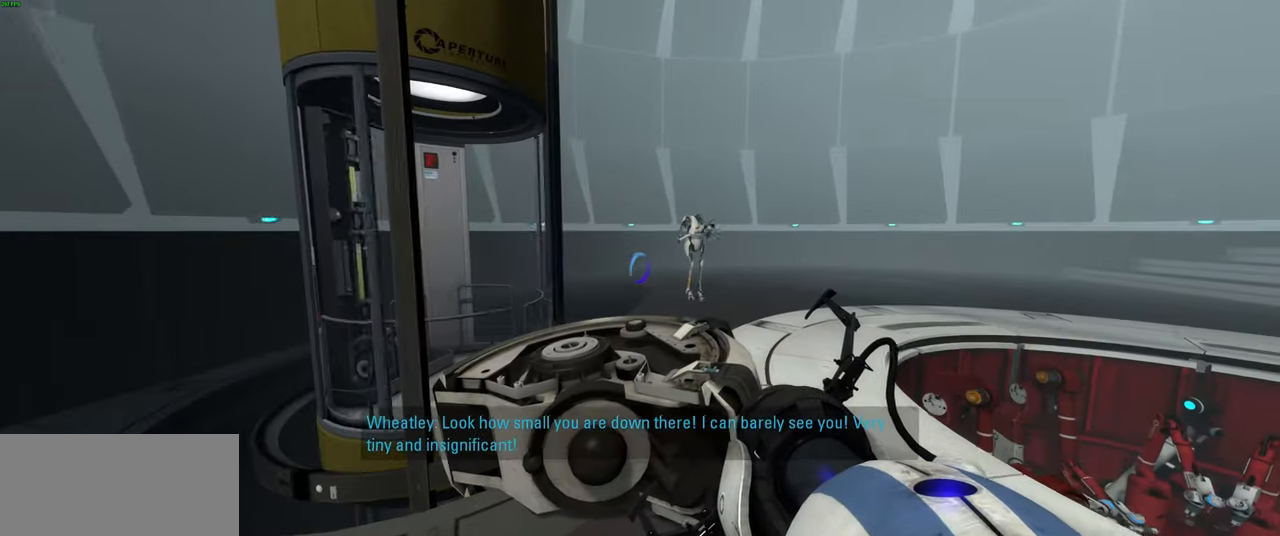
{"keys": [], "mouse": [], "events": [[83, "w", "down"], [117, "d", "down"], [217, "w", "up"], [250, "d", "up"]]}
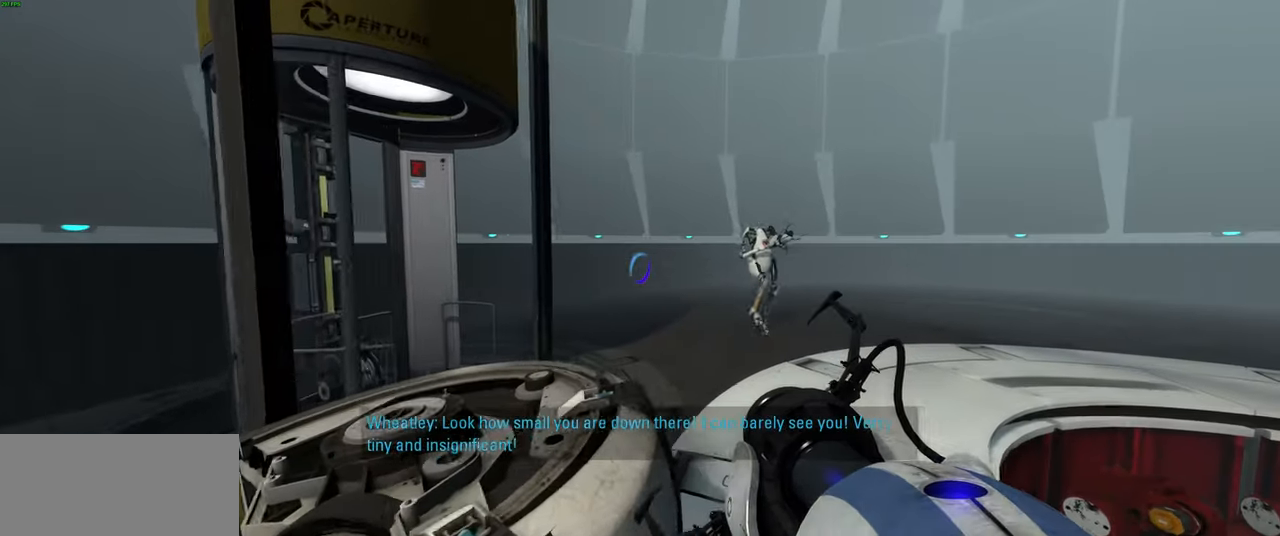
{"keys": ["d", "w"], "mouse": [], "events": [[233, "d", "down"], [267, "w", "down"], [367, "d", "up"], [500, "d", "down"]]}
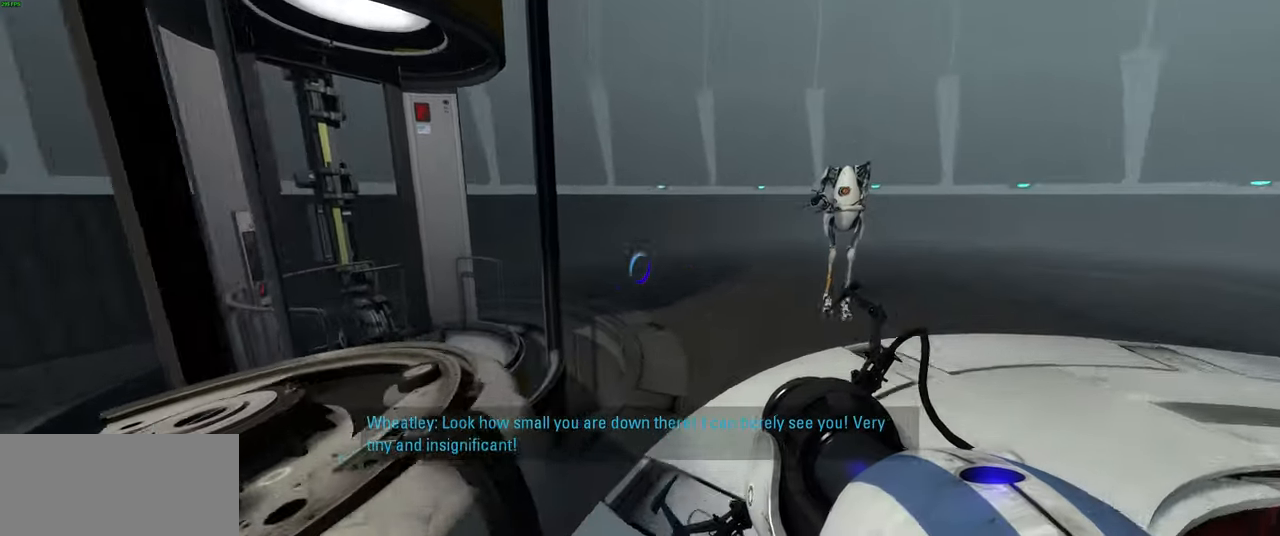
{"keys": ["shift"], "mouse": [], "events": [[117, "d", "up"], [183, "a", "down"], [300, "a", "up"], [333, "w", "up"], [466, "shift", "down"]]}
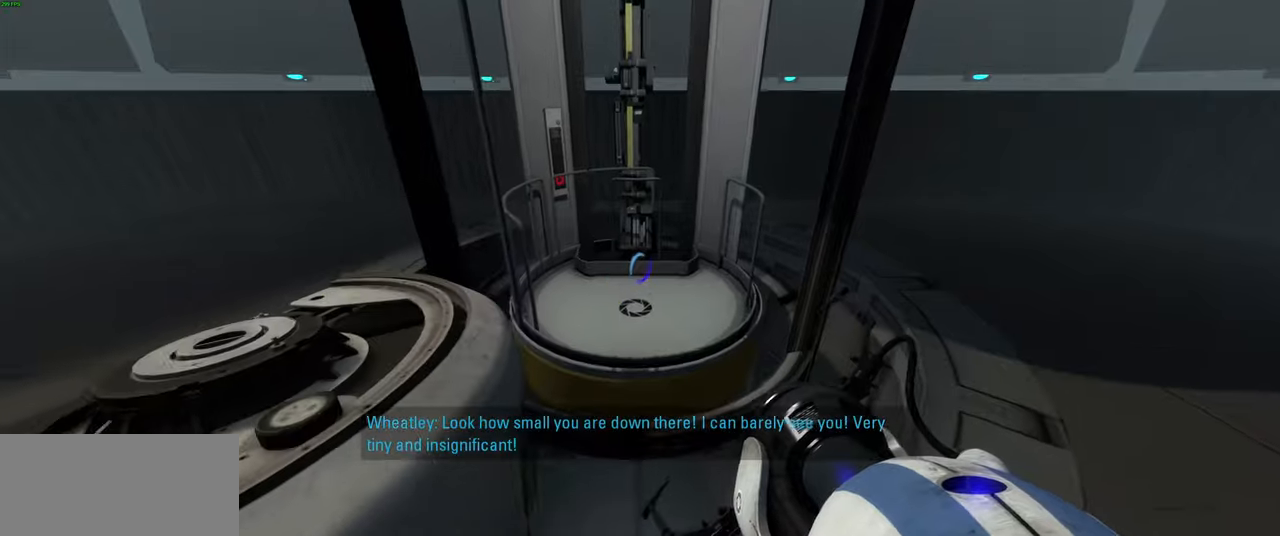
{"keys": ["ctrl"], "mouse": [], "events": [[100, "shift", "up"], [283, "ctrl", "down"]]}
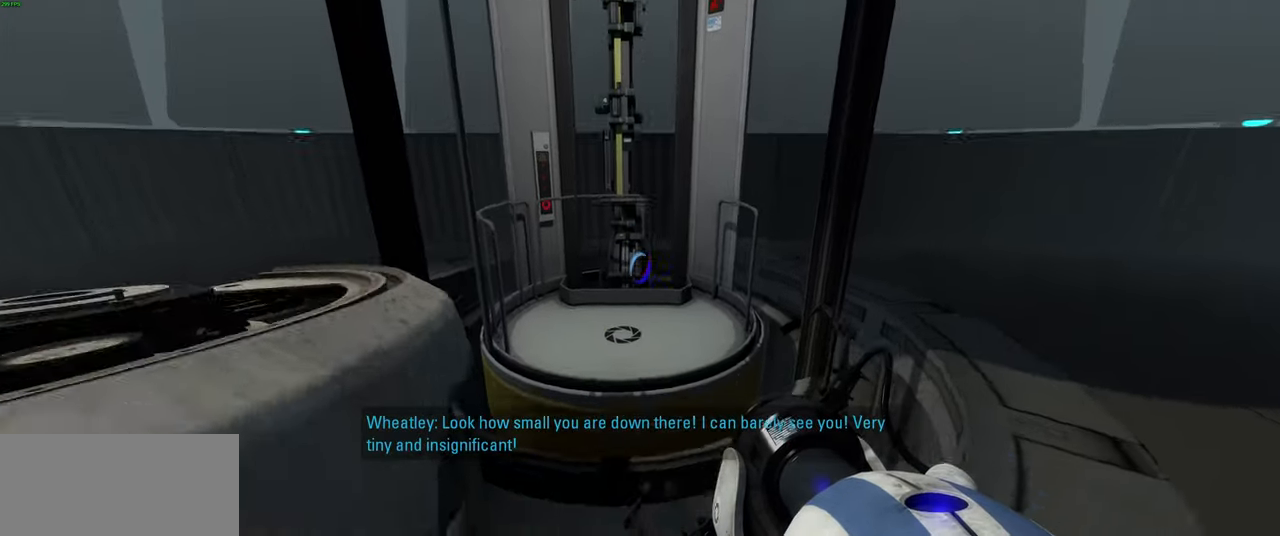
{"keys": ["a", "ctrl", "w"], "mouse": [], "events": [[33, "w", "down"], [450, "a", "down"]]}
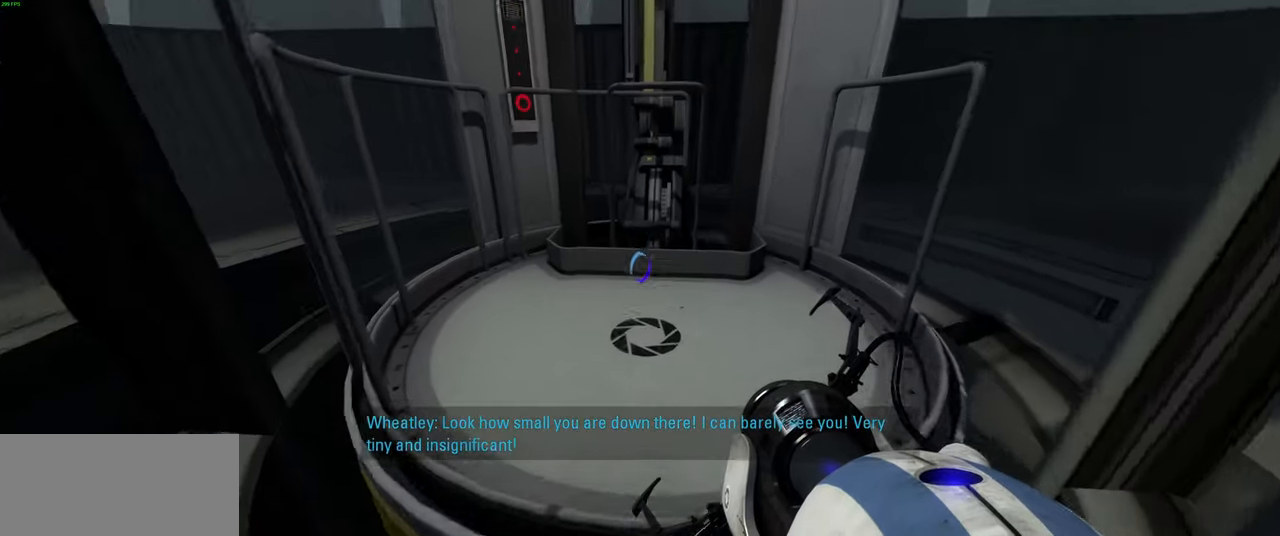
{"keys": ["a", "ctrl", "w"], "mouse": [], "events": [[183, "a", "up"], [366, "a", "down"]]}
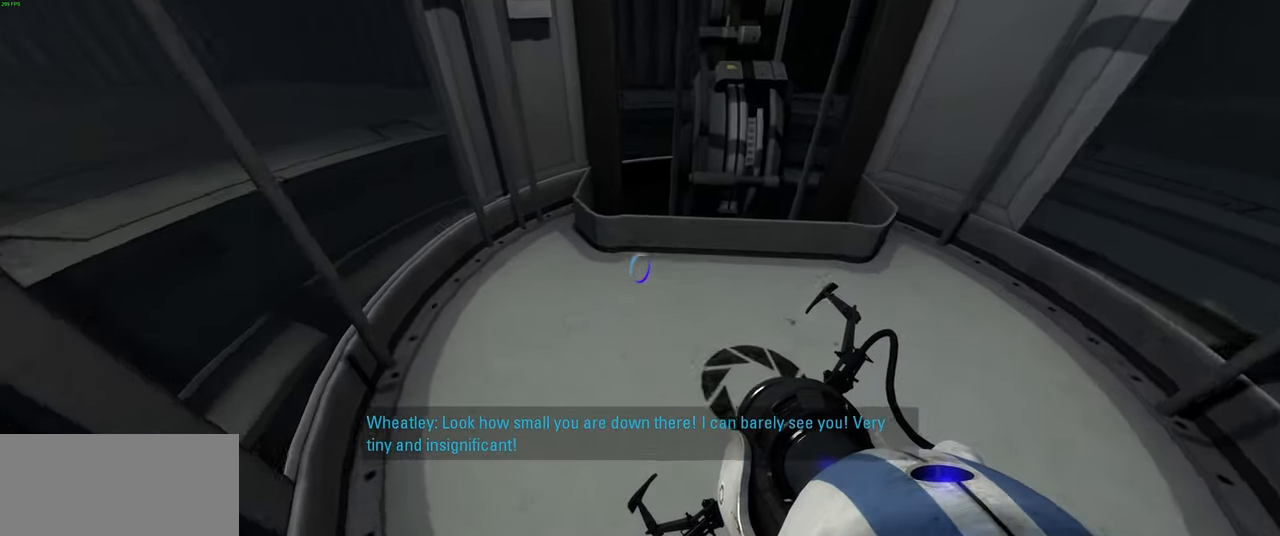
{"keys": ["ctrl"], "mouse": [], "events": [[116, "a", "up"], [133, "w", "up"], [333, "w", "down"], [416, "w", "up"]]}
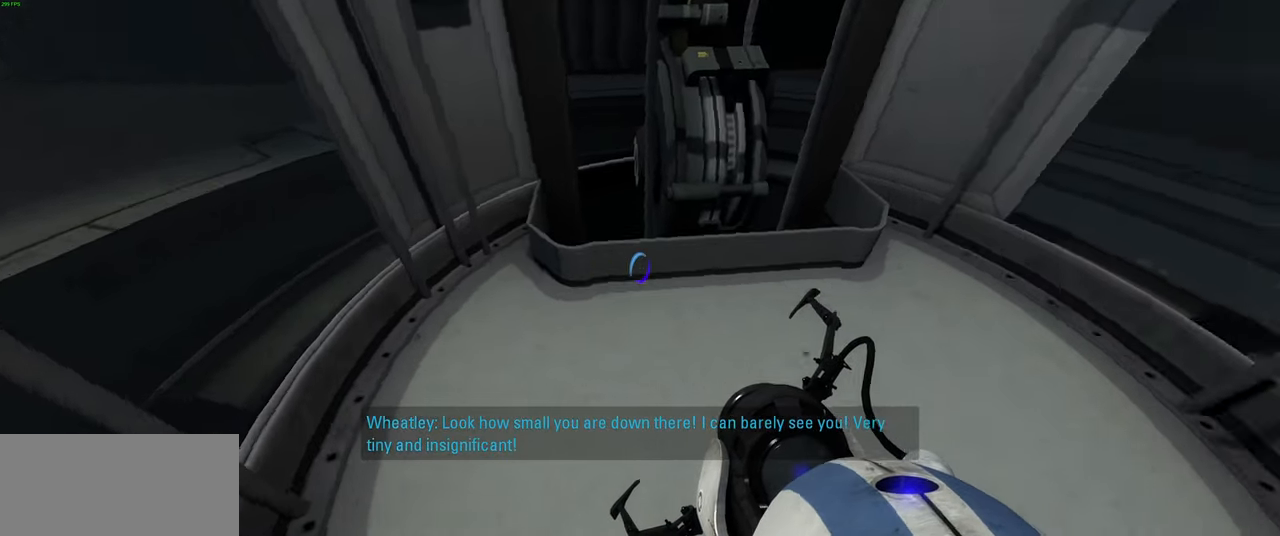
{"keys": ["ctrl"], "mouse": [], "events": [[183, "a", "down"], [266, "a", "up"]]}
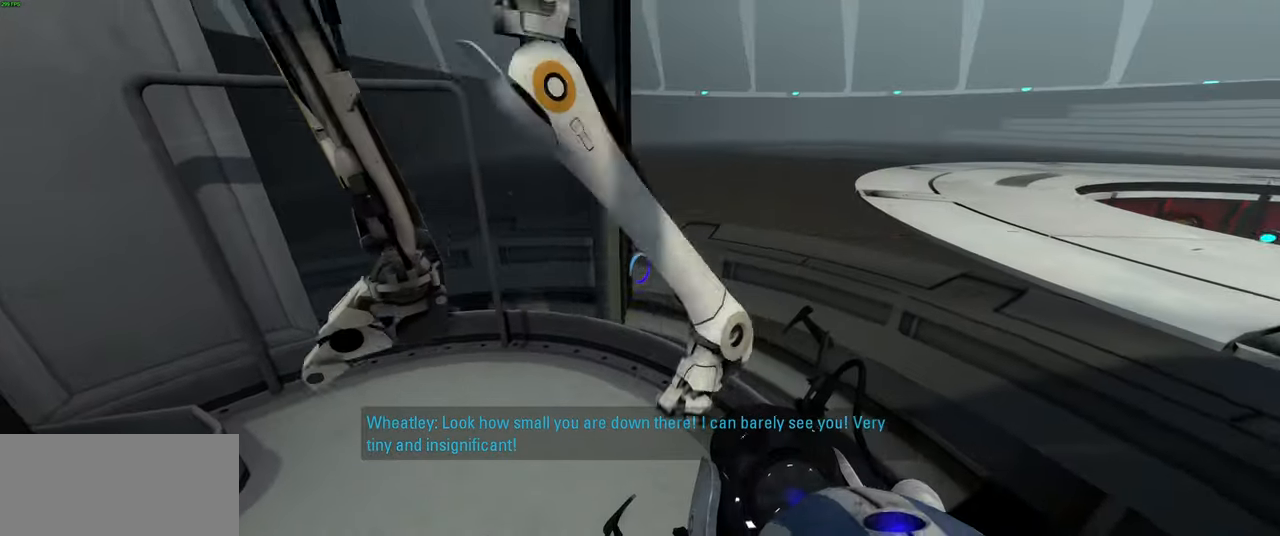
{"keys": ["a", "ctrl", "s"], "mouse": [], "events": [[33, "a", "down"], [116, "s", "down"], [216, "s", "up"], [433, "s", "down"]]}
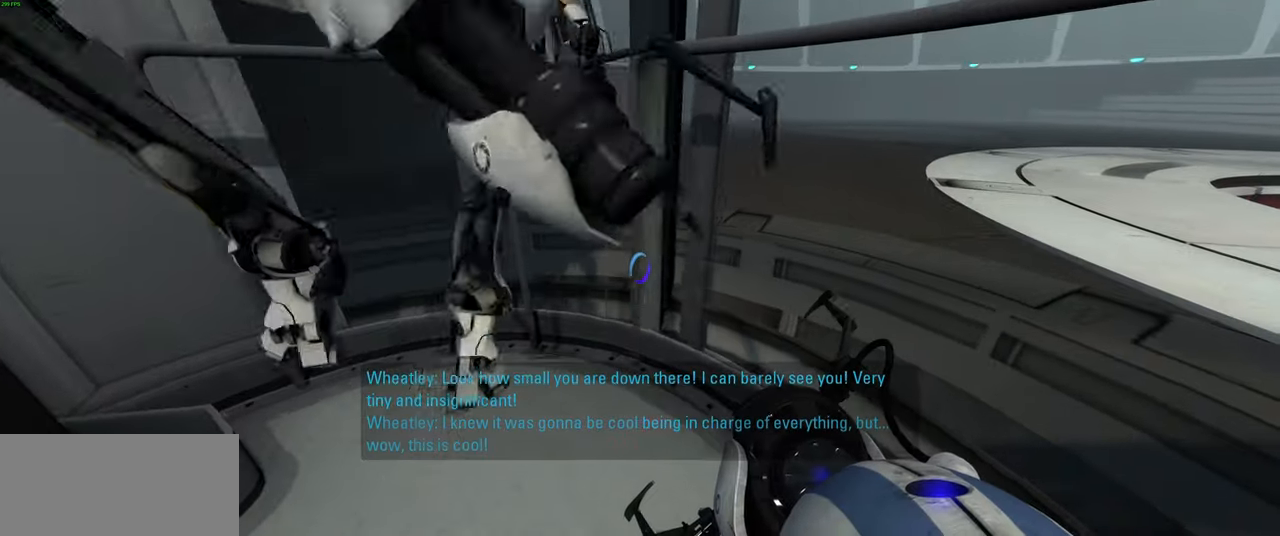
{"keys": ["a", "s"], "mouse": [], "events": [[16, "s", "up"], [216, "a", "up"], [300, "ctrl", "up"], [366, "s", "down"], [383, "a", "down"]]}
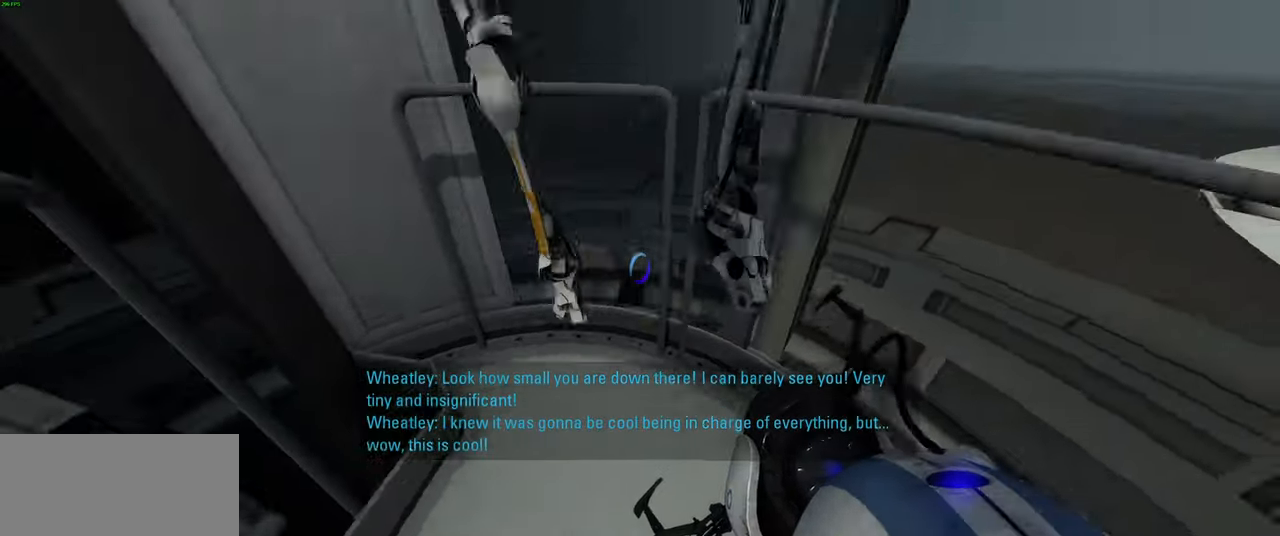
{"keys": [], "mouse": [], "events": [[83, "s", "up"], [116, "a", "up"], [333, "s", "down"], [366, "a", "down"], [433, "a", "up"], [466, "s", "up"]]}
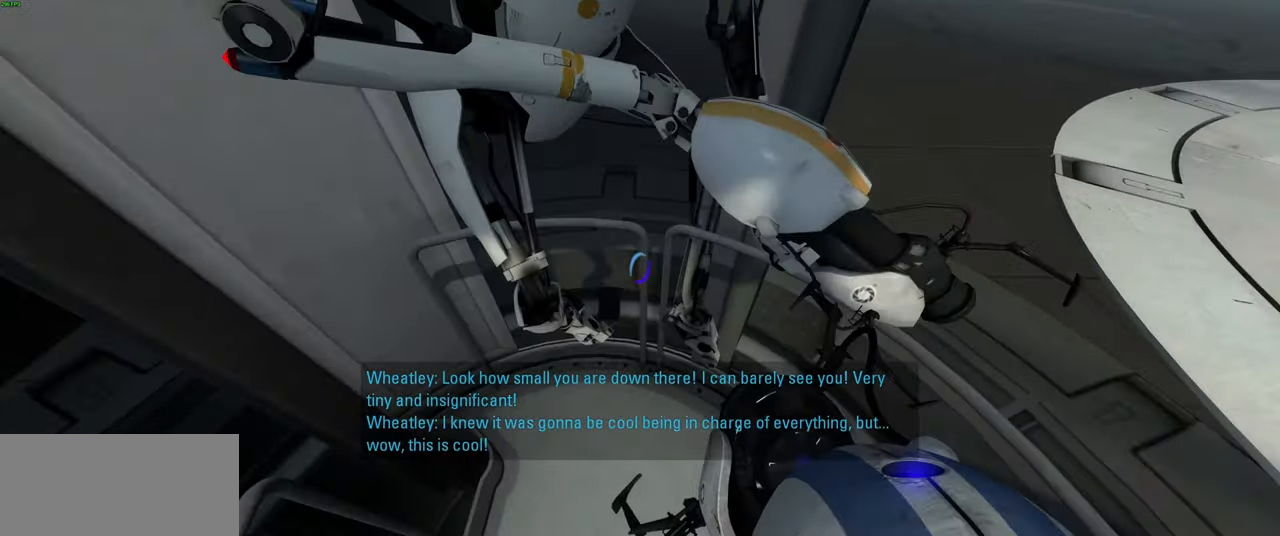
{"keys": ["a"], "mouse": [], "events": [[183, "s", "down"], [433, "a", "down"], [433, "s", "up"]]}
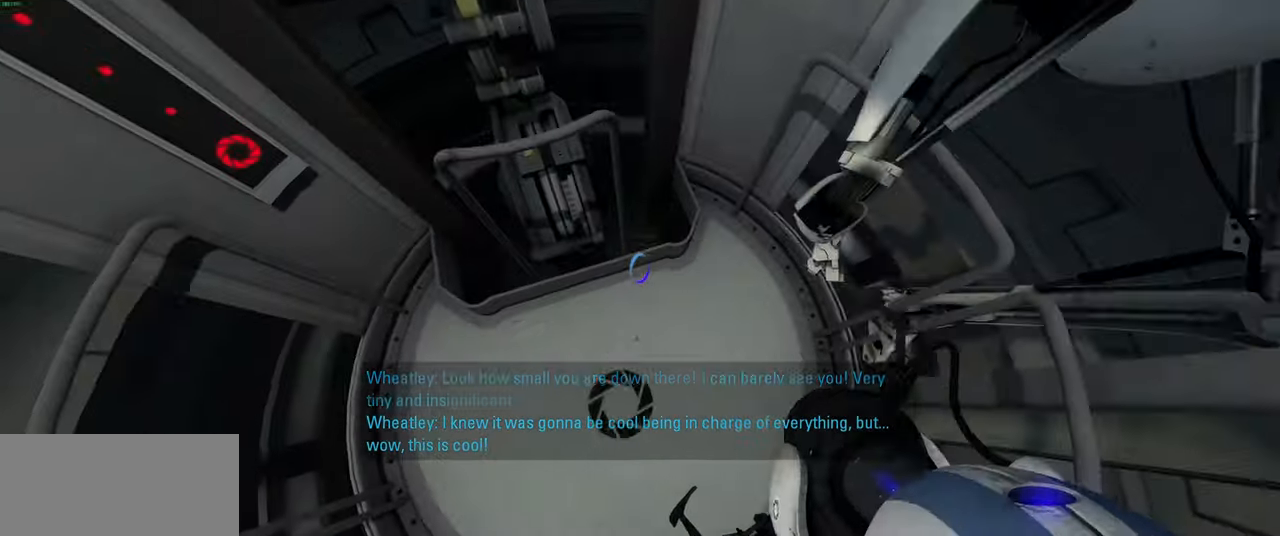
{"keys": ["a", "w"], "mouse": [], "events": [[83, "a", "up"], [283, "a", "down"], [433, "w", "down"]]}
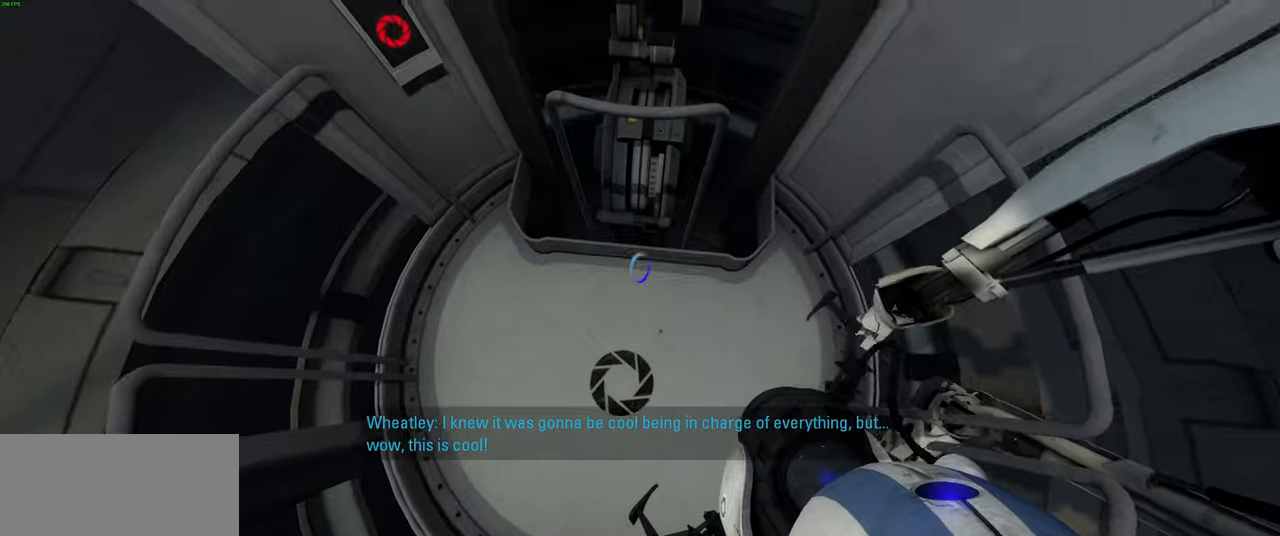
{"keys": ["a"], "mouse": [], "events": [[33, "w", "up"], [133, "a", "up"], [483, "a", "down"]]}
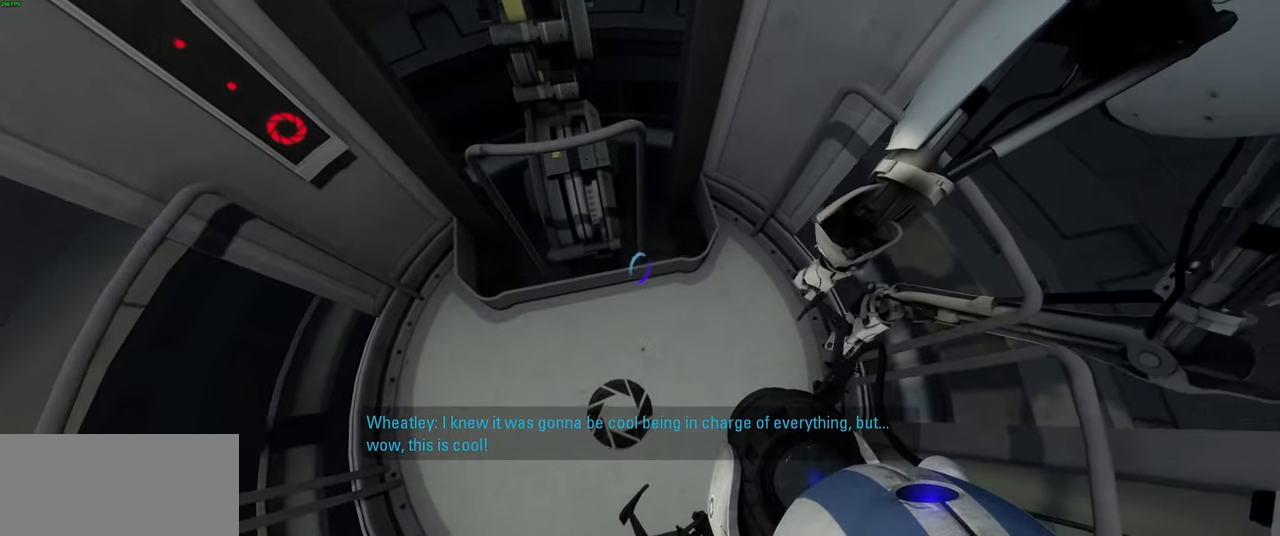
{"keys": ["a"], "mouse": [], "events": [[33, "a", "up"], [466, "a", "down"]]}
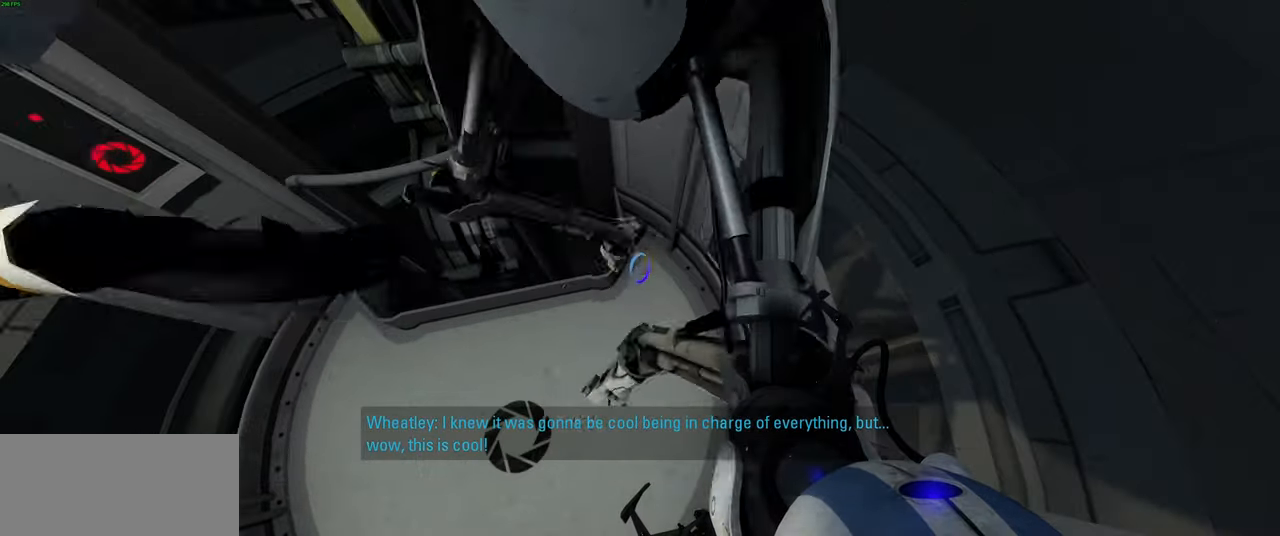
{"keys": [], "mouse": [], "events": [[16, "a", "up"]]}
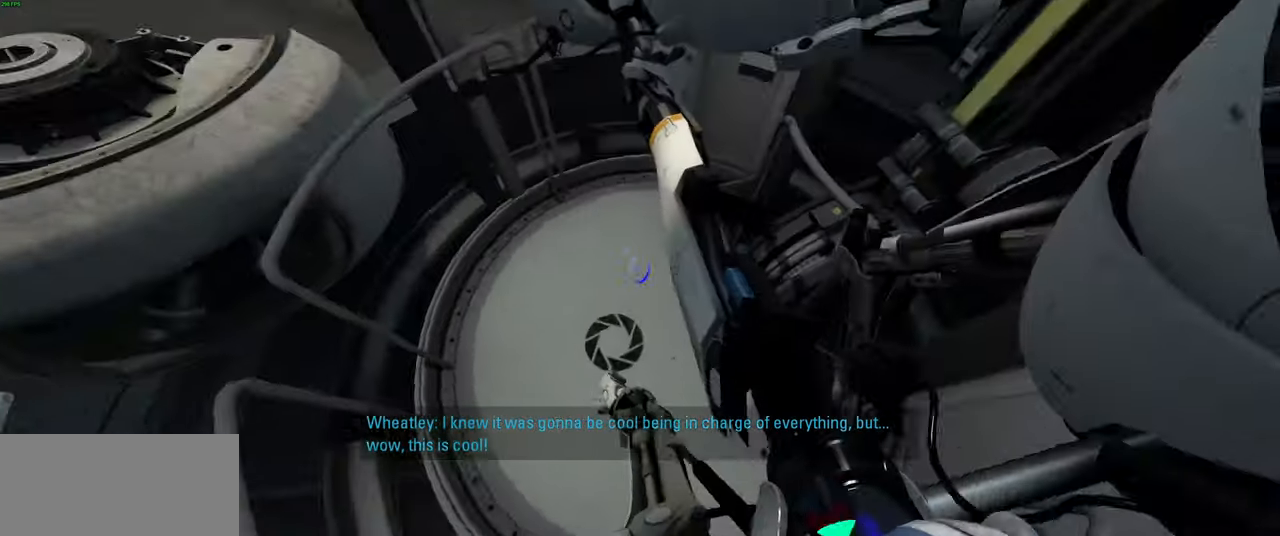
{"keys": [], "mouse": [], "events": []}